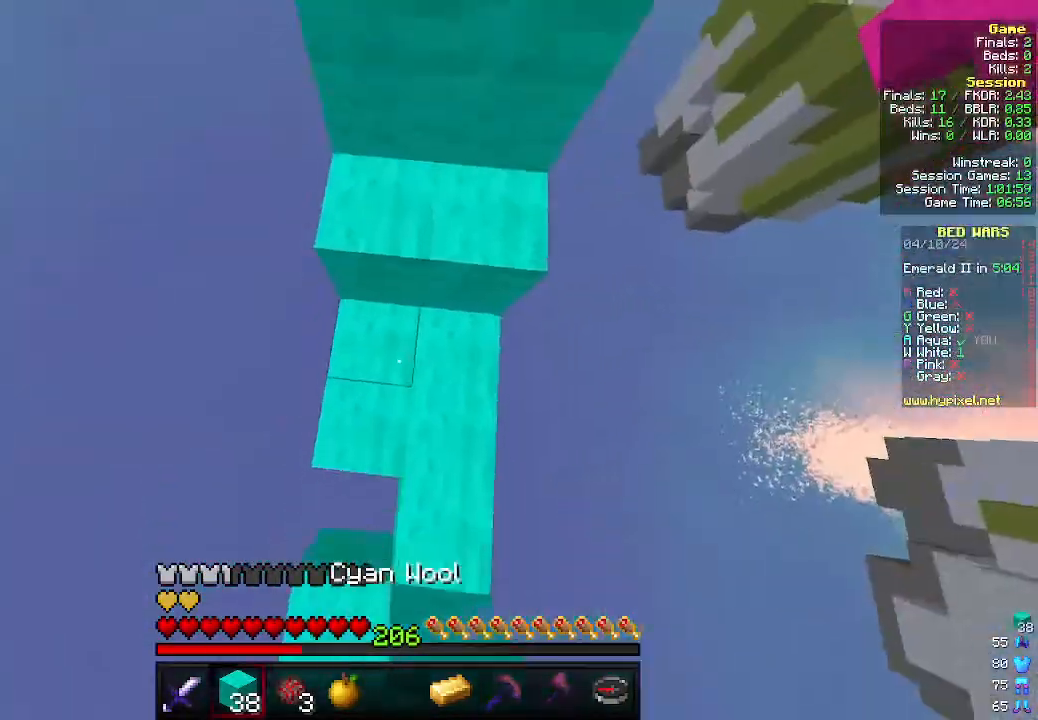
Gameplay with keyboard and mouse; each line is a JSON object with the keys and mouse buttons held at the frame after it. "events" lists presses ("down") and releases ("up") of "a", "d", "s", "w", "mouse_left" and "mouse_right" between this image and that frame as [ms after this image, input, new state], when the widget could be followed in between. "mouse_left", "mouse_right" = the "left", "right" buttons of the "mouse" list. No other keys are recorded. Fast repeated clicks can show as one long hold. Mouse movement is not recorded.
{"keys": ["w"], "mouse": [], "events": [[66, "w", "down"], [100, "mouse_right", "up"]]}
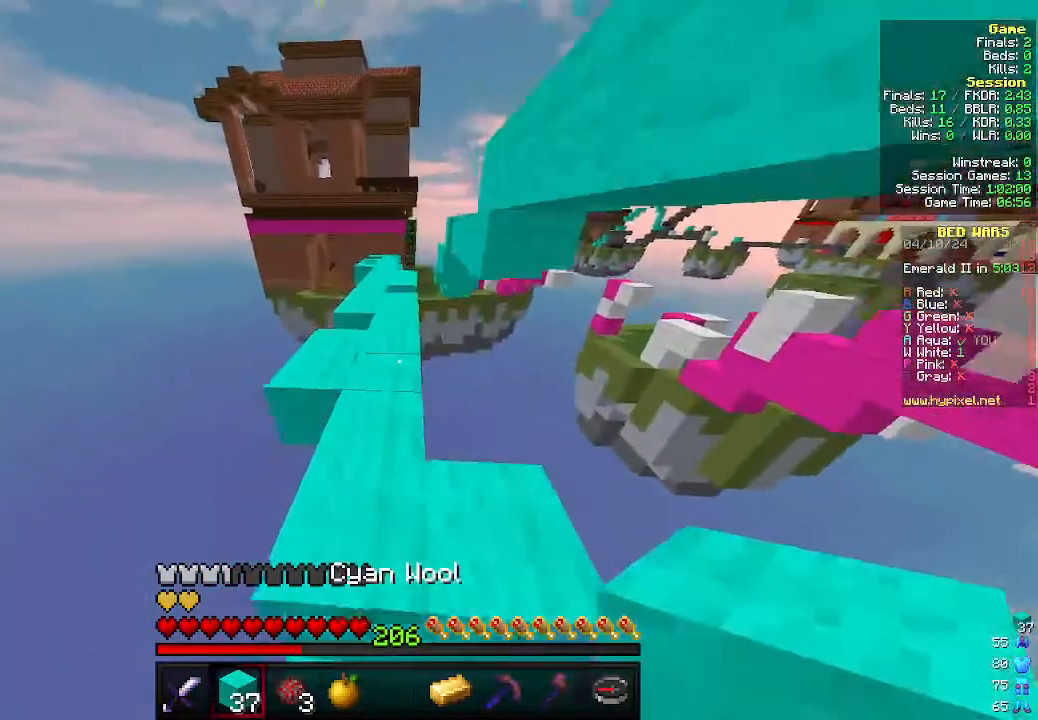
{"keys": ["w"], "mouse": [], "events": [[33, "a", "down"], [100, "a", "up"]]}
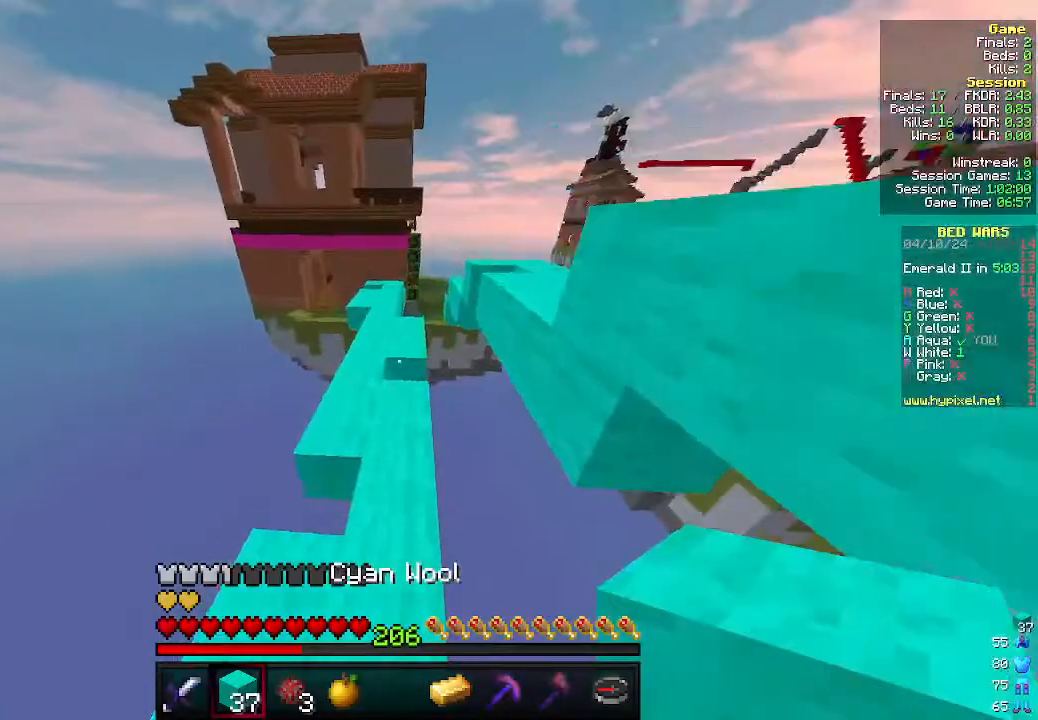
{"keys": ["a", "w"], "mouse": [], "events": [[400, "a", "down"]]}
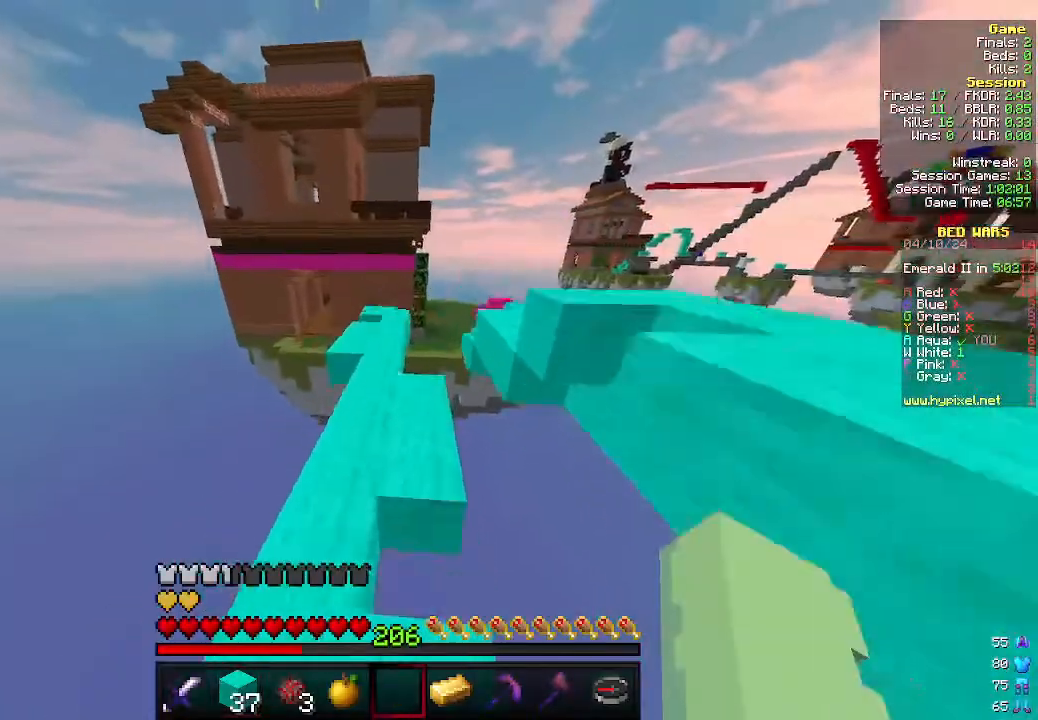
{"keys": ["w"], "mouse": [], "events": [[100, "a", "up"]]}
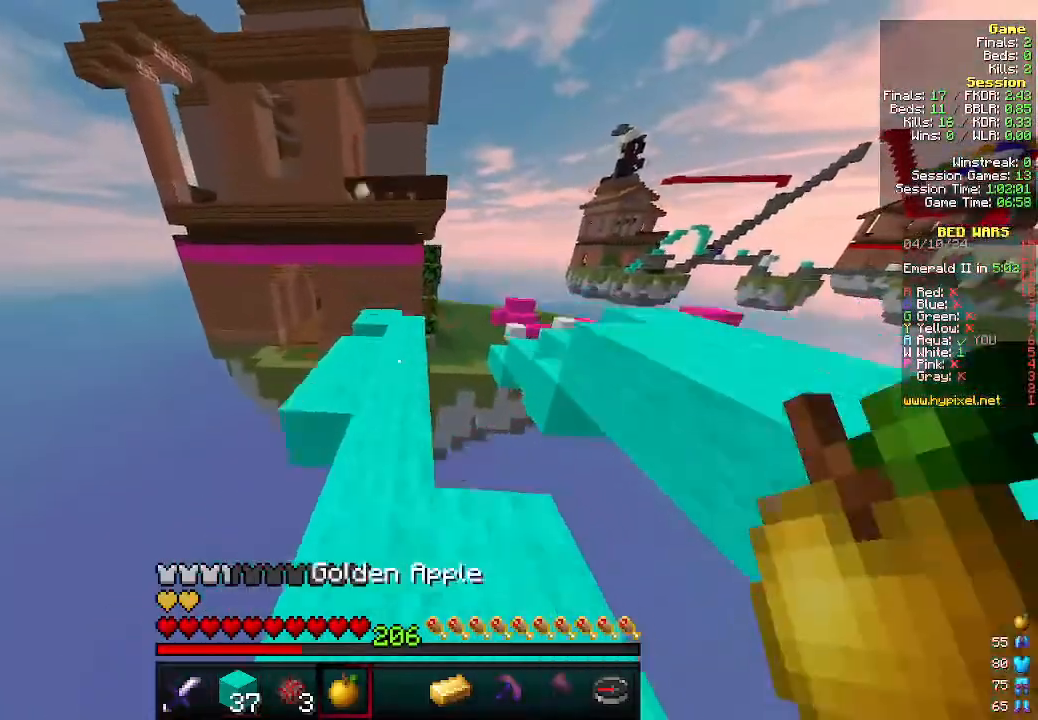
{"keys": ["w"], "mouse": [], "events": []}
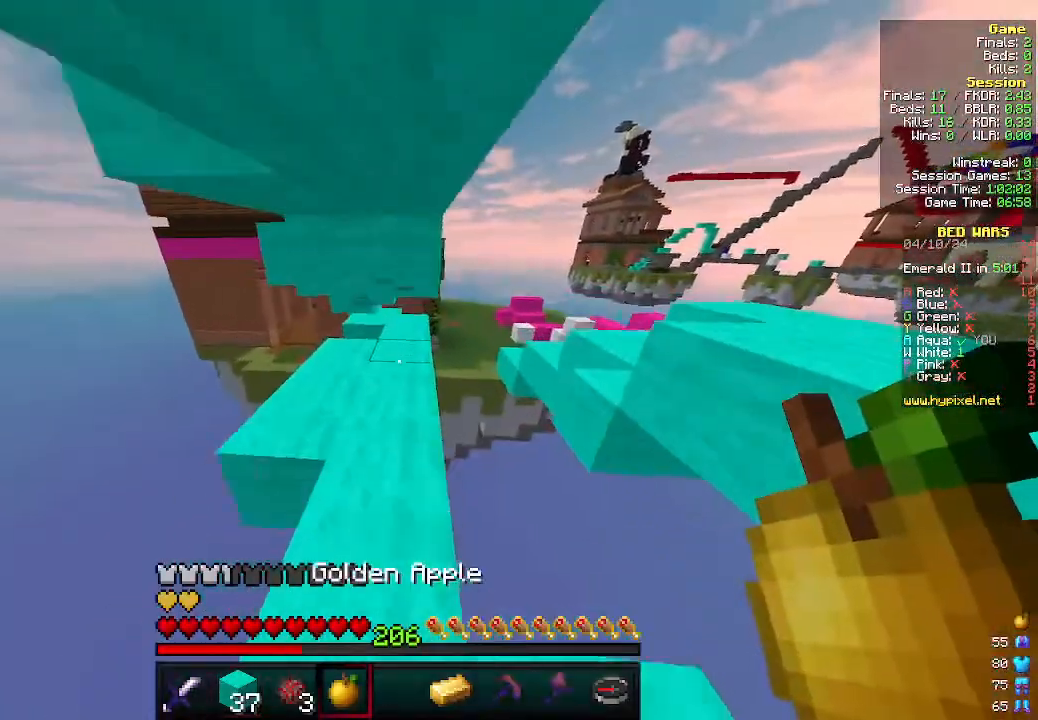
{"keys": [], "mouse": [], "events": [[466, "w", "up"]]}
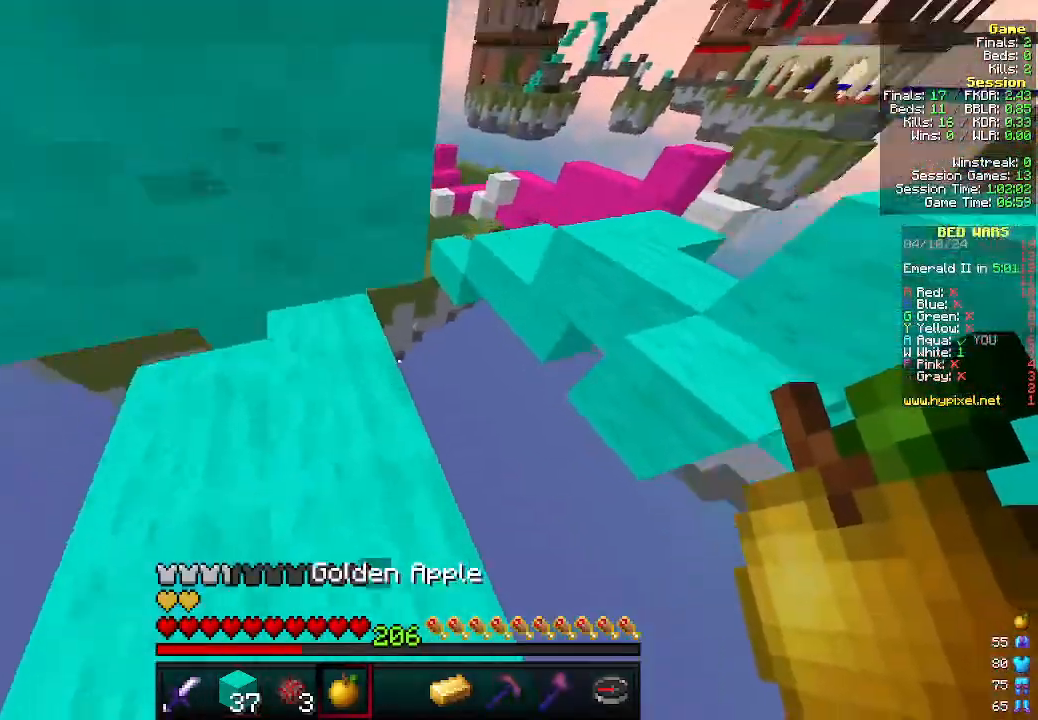
{"keys": [], "mouse": [], "events": [[333, "mouse_right", "down"], [466, "mouse_right", "up"]]}
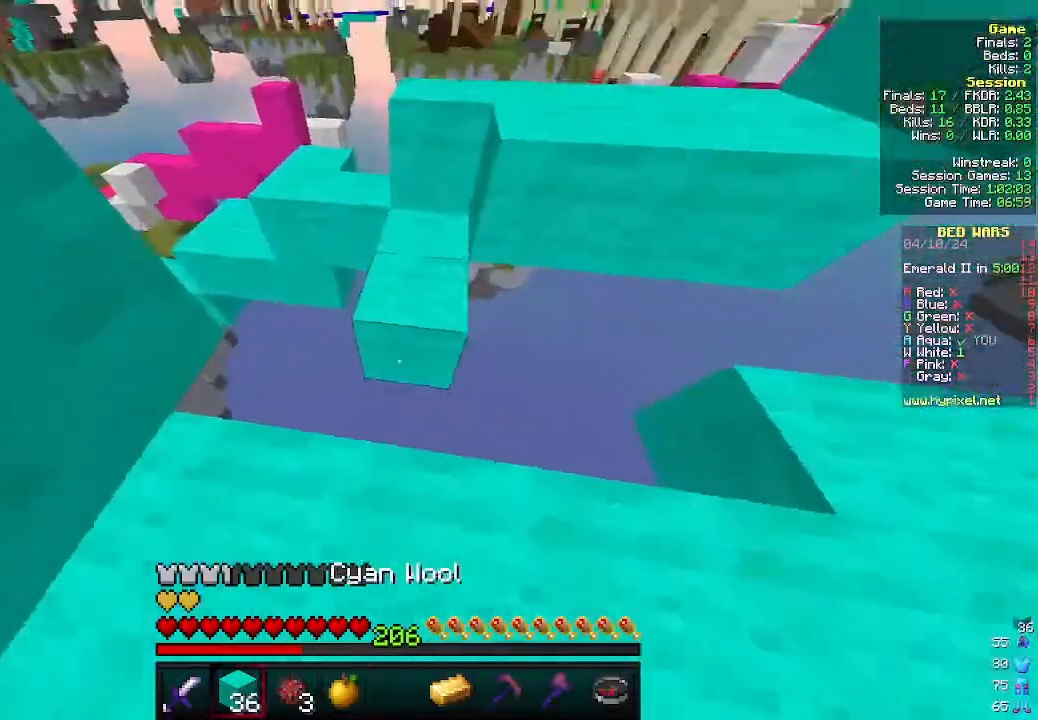
{"keys": ["w"], "mouse": [], "events": [[33, "mouse_right", "down"], [133, "mouse_right", "up"], [133, "w", "down"]]}
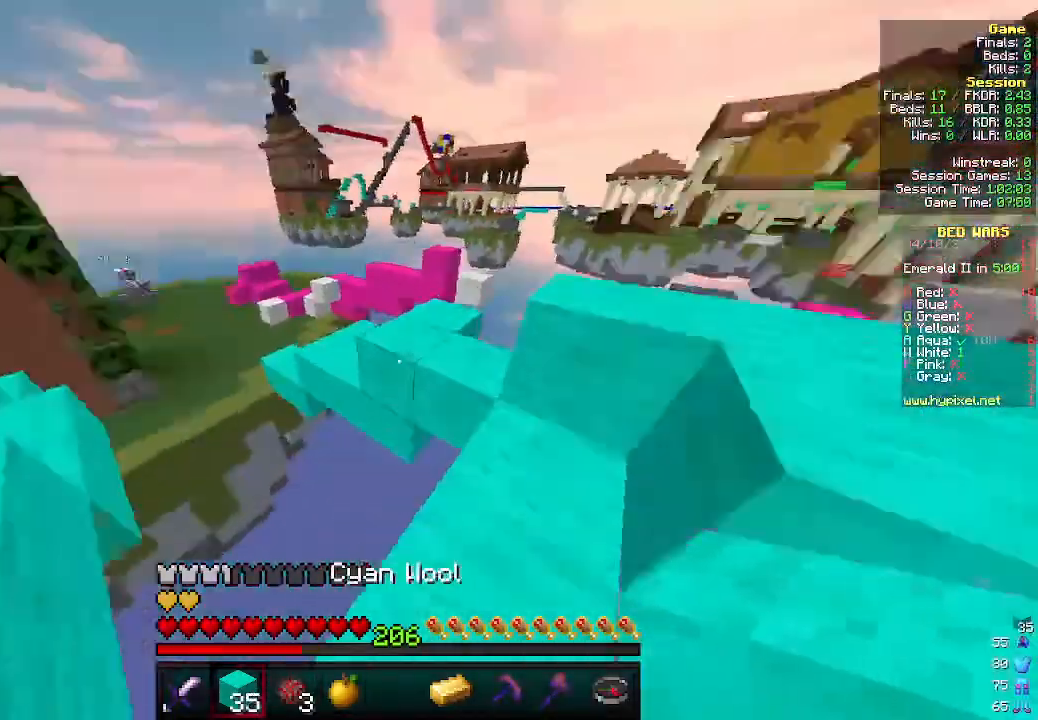
{"keys": ["w"], "mouse": [], "events": [[166, "d", "down"], [400, "d", "up"]]}
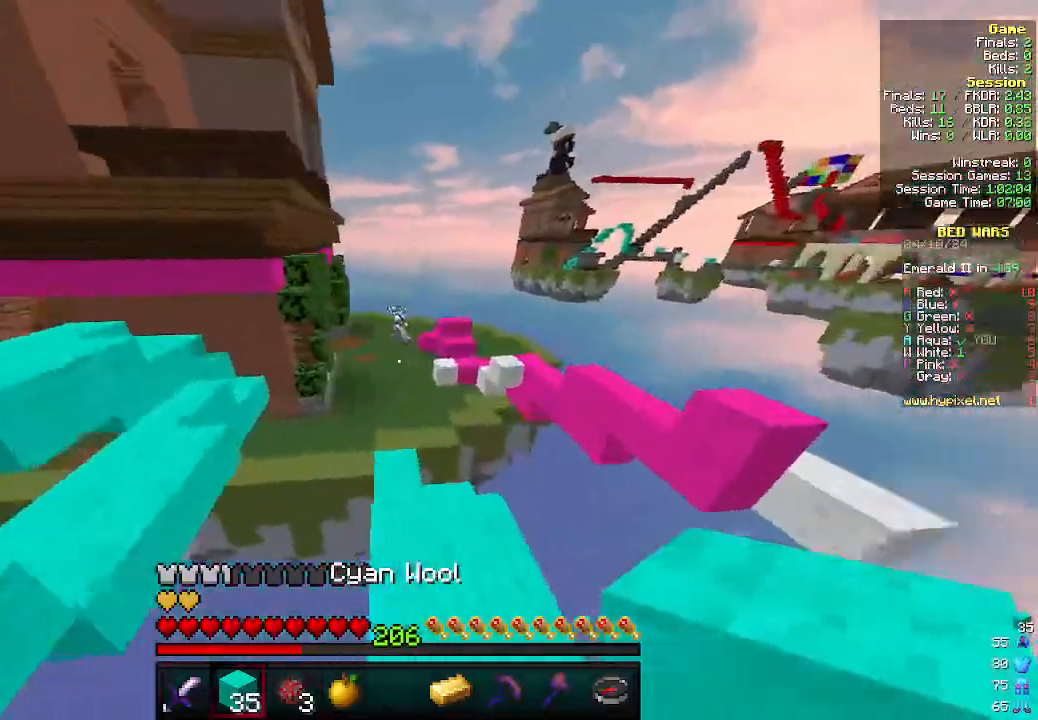
{"keys": ["w"], "mouse": [], "events": [[33, "a", "down"], [233, "a", "up"], [266, "mouse_right", "down"], [366, "mouse_right", "up"]]}
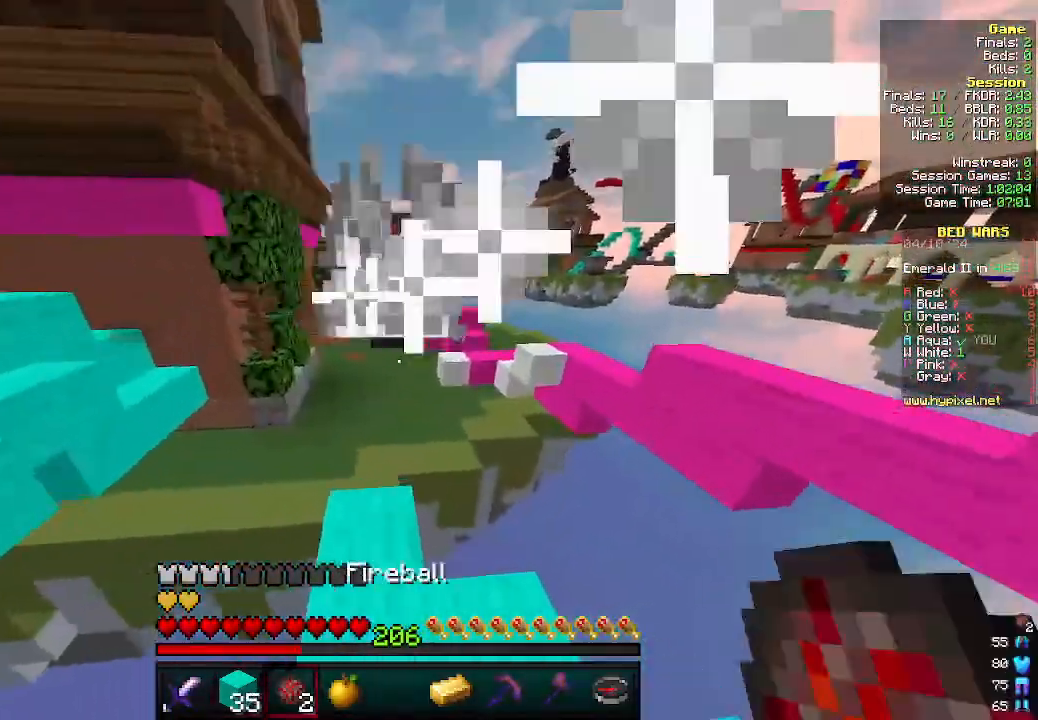
{"keys": ["a", "w"], "mouse": [], "events": [[166, "a", "down"], [400, "mouse_right", "down"], [500, "mouse_right", "up"]]}
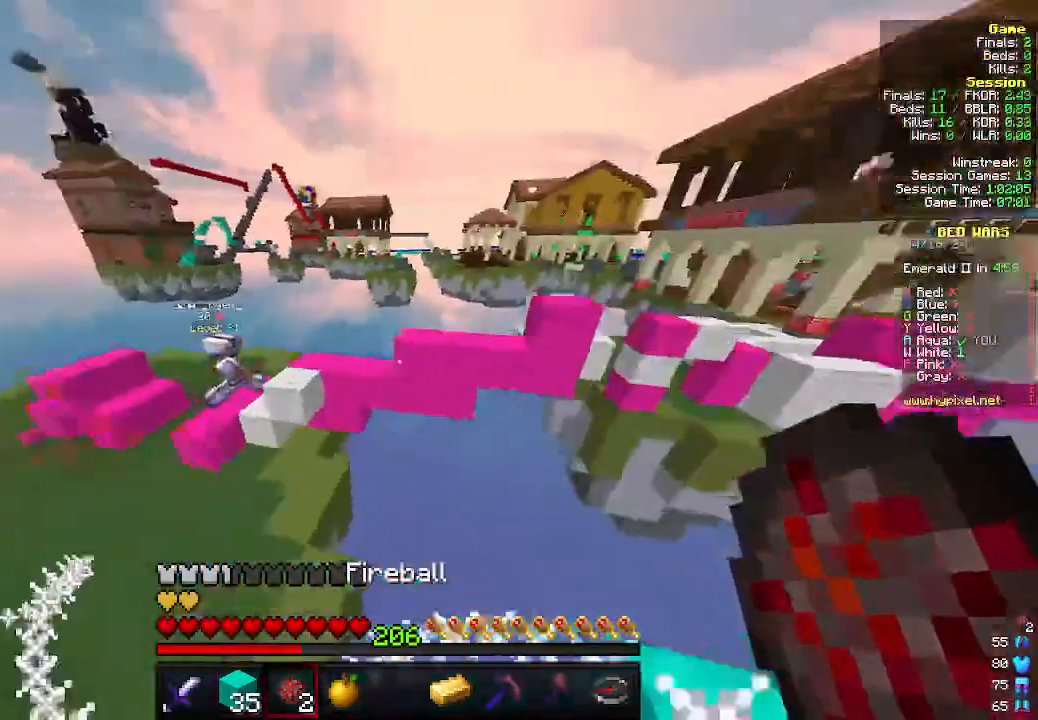
{"keys": ["a", "w"], "mouse": [], "events": []}
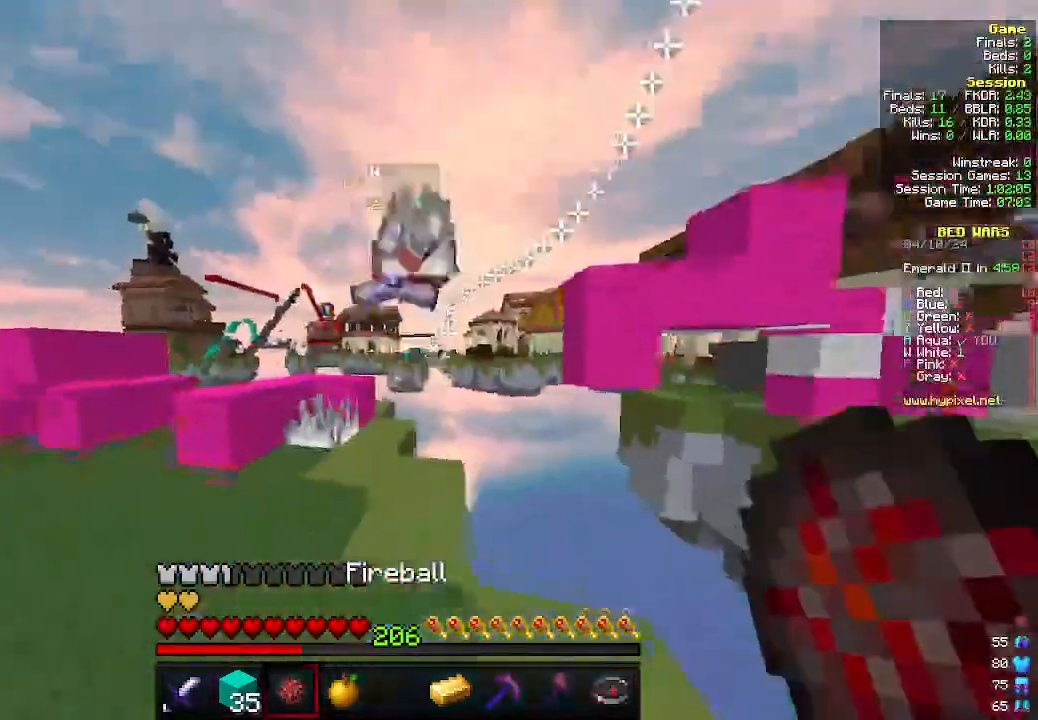
{"keys": ["a"], "mouse": [], "events": [[433, "w", "up"]]}
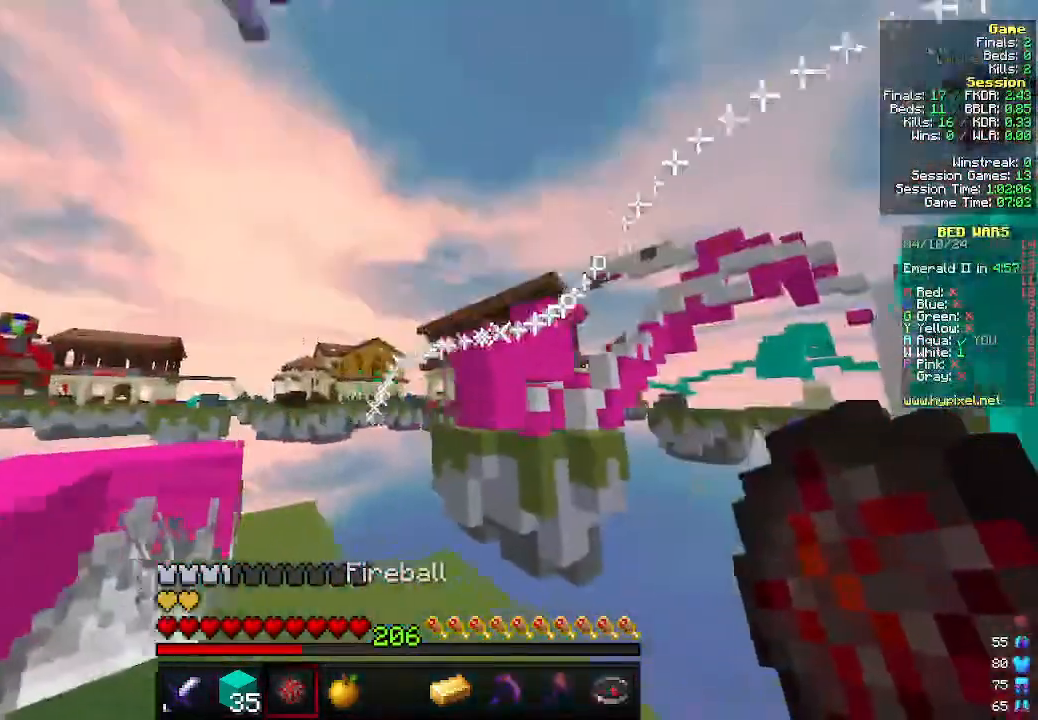
{"keys": ["w"], "mouse": [], "events": [[200, "w", "down"], [333, "a", "up"]]}
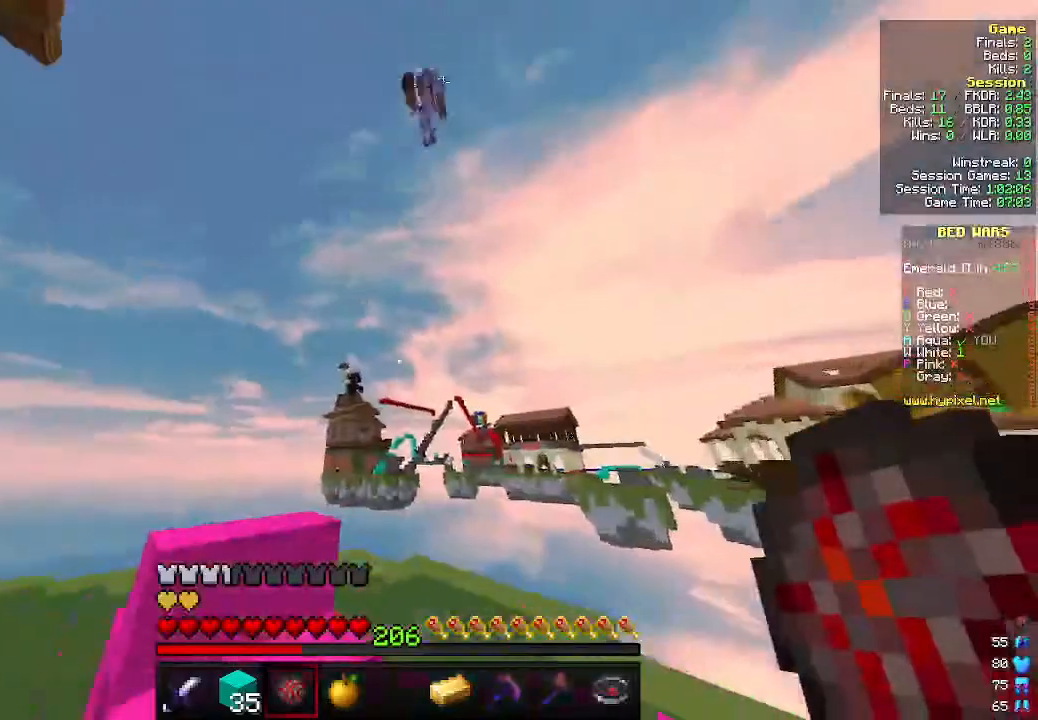
{"keys": ["d", "w"], "mouse": []}
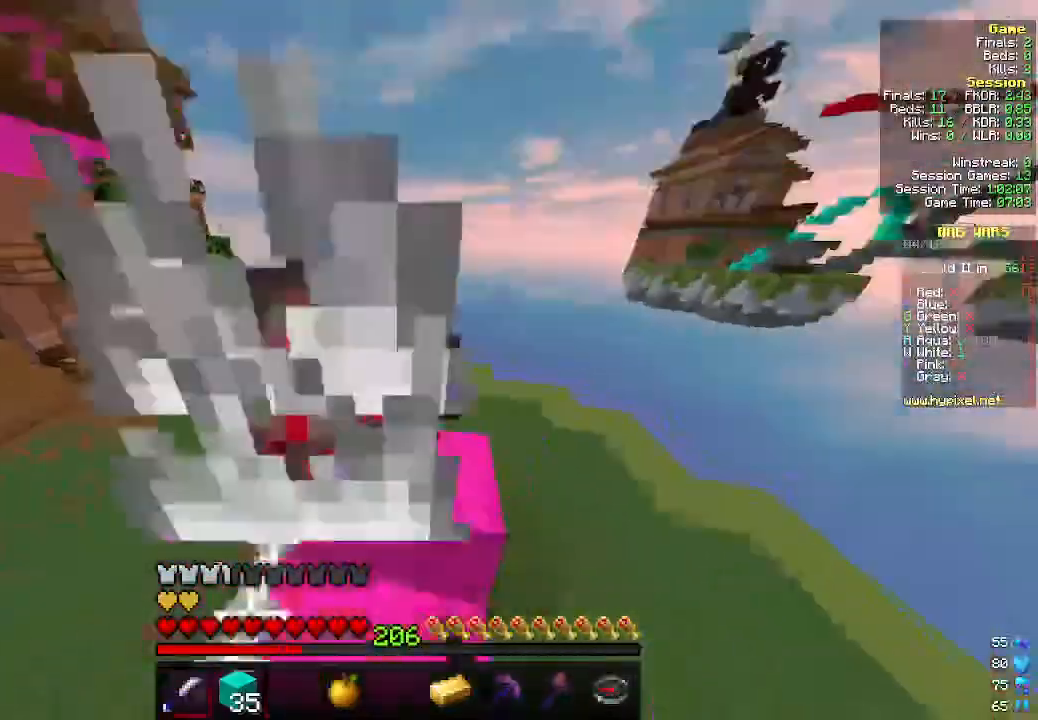
{"keys": ["a", "w"], "mouse": []}
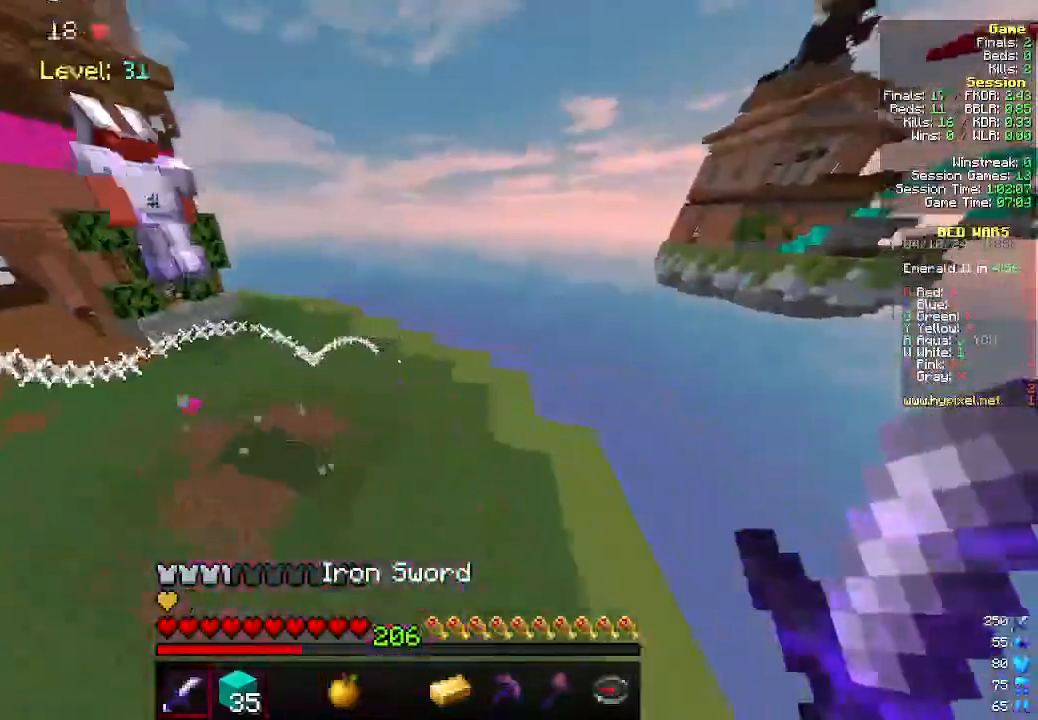
{"keys": ["w"], "mouse": [], "events": [[333, "a", "up"]]}
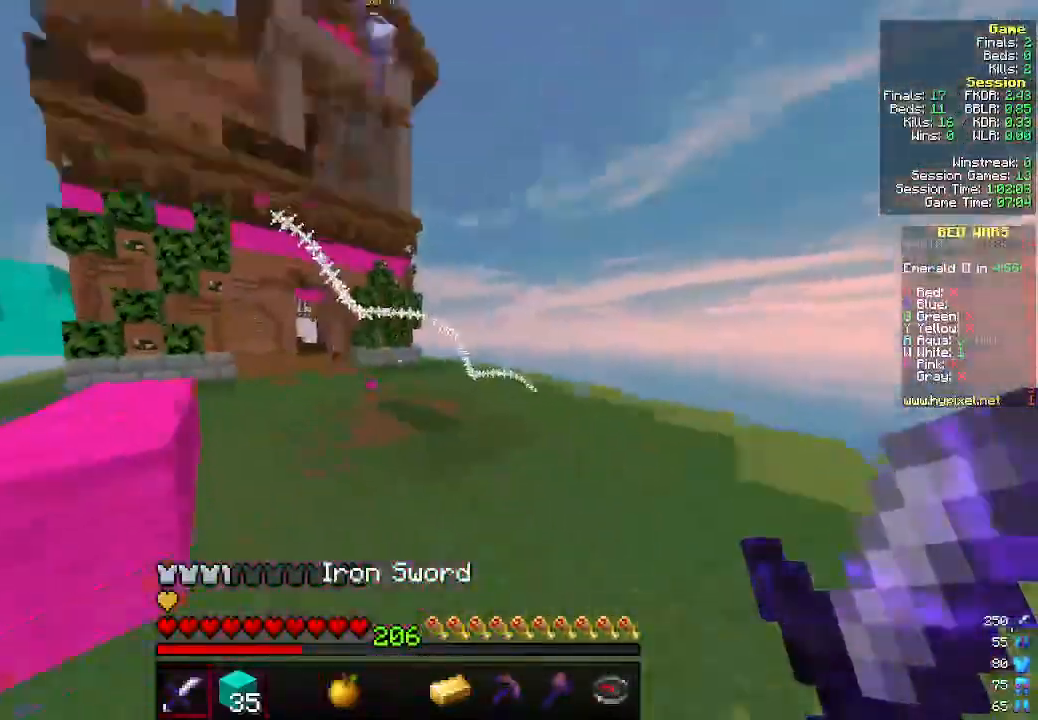
{"keys": ["a", "w"], "mouse": [], "events": [[66, "a", "down"]]}
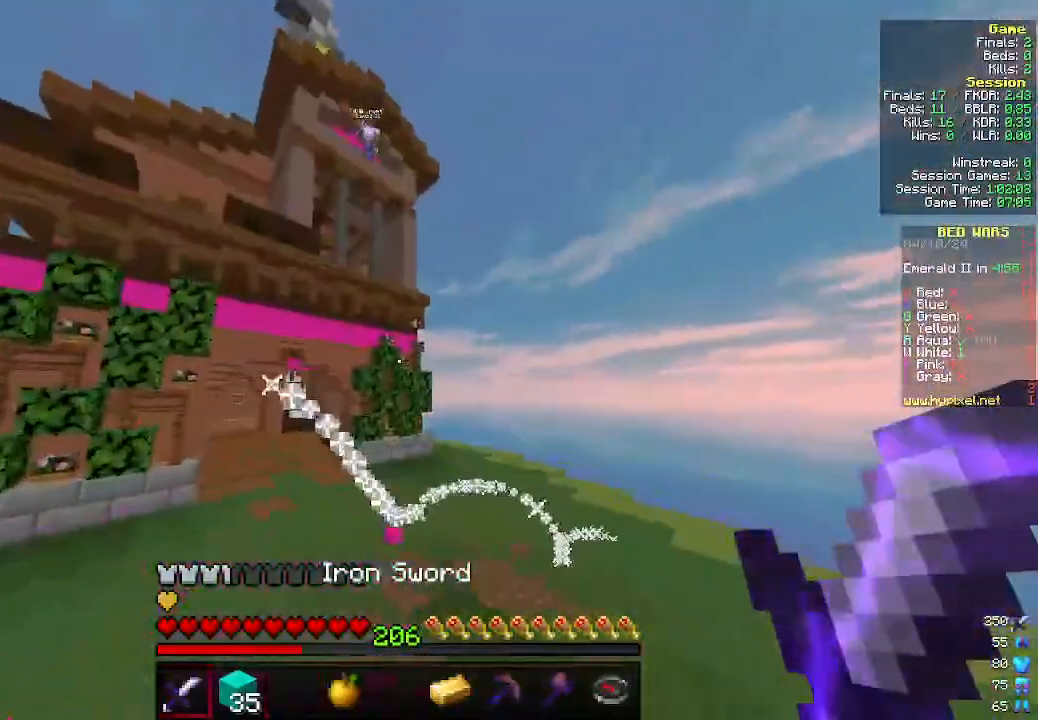
{"keys": ["a", "w"], "mouse": [], "events": []}
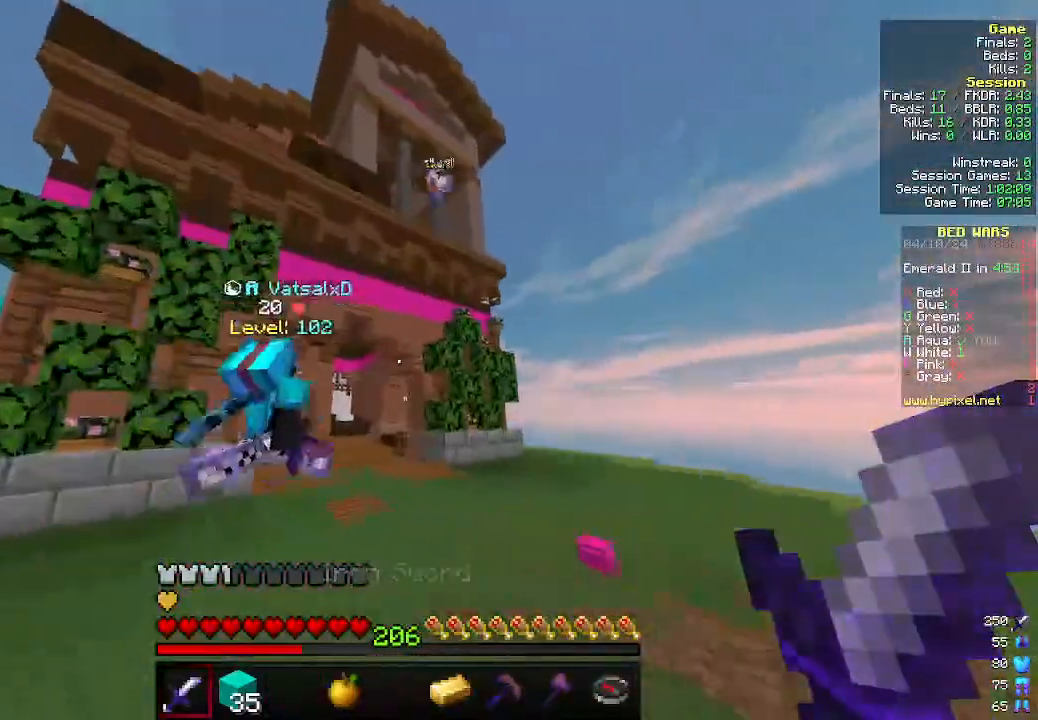
{"keys": ["w"], "mouse": [], "events": [[133, "a", "up"]]}
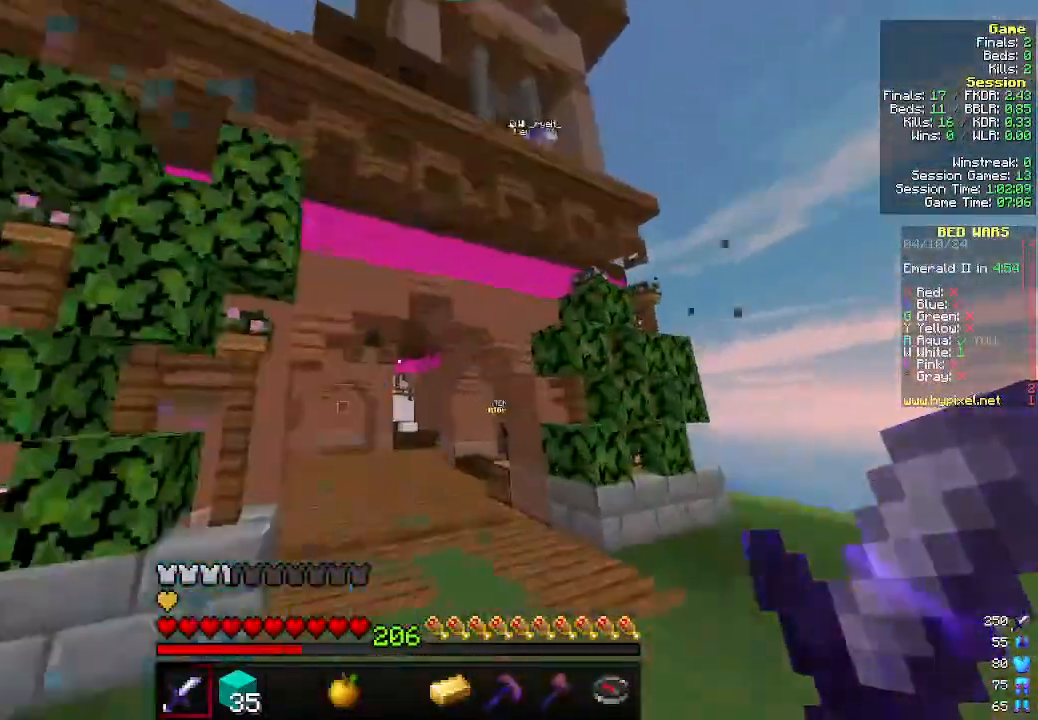
{"keys": ["w"], "mouse": [], "events": []}
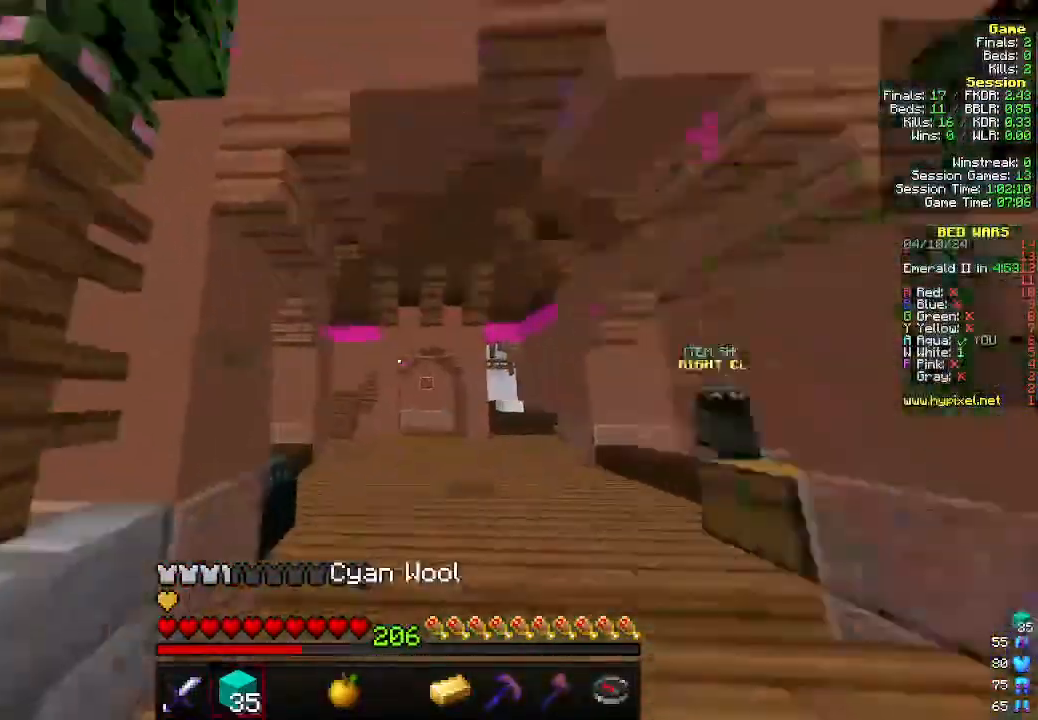
{"keys": ["w"], "mouse": [], "events": [[33, "a", "down"], [400, "a", "up"]]}
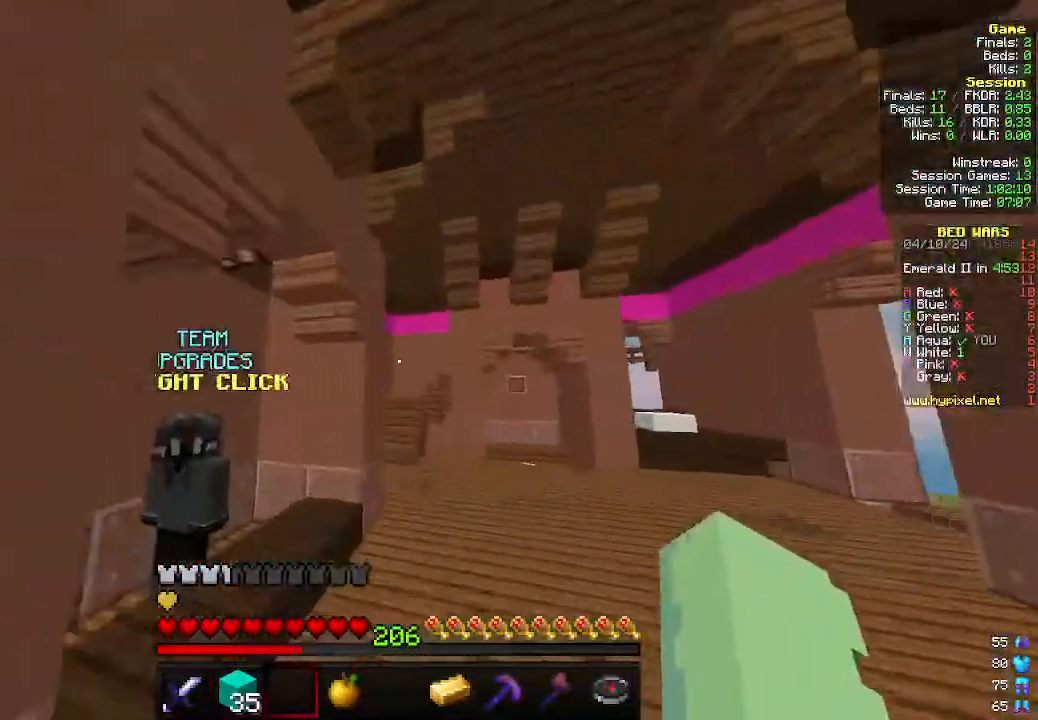
{"keys": ["d", "w"], "mouse": [], "events": [[166, "d", "down"]]}
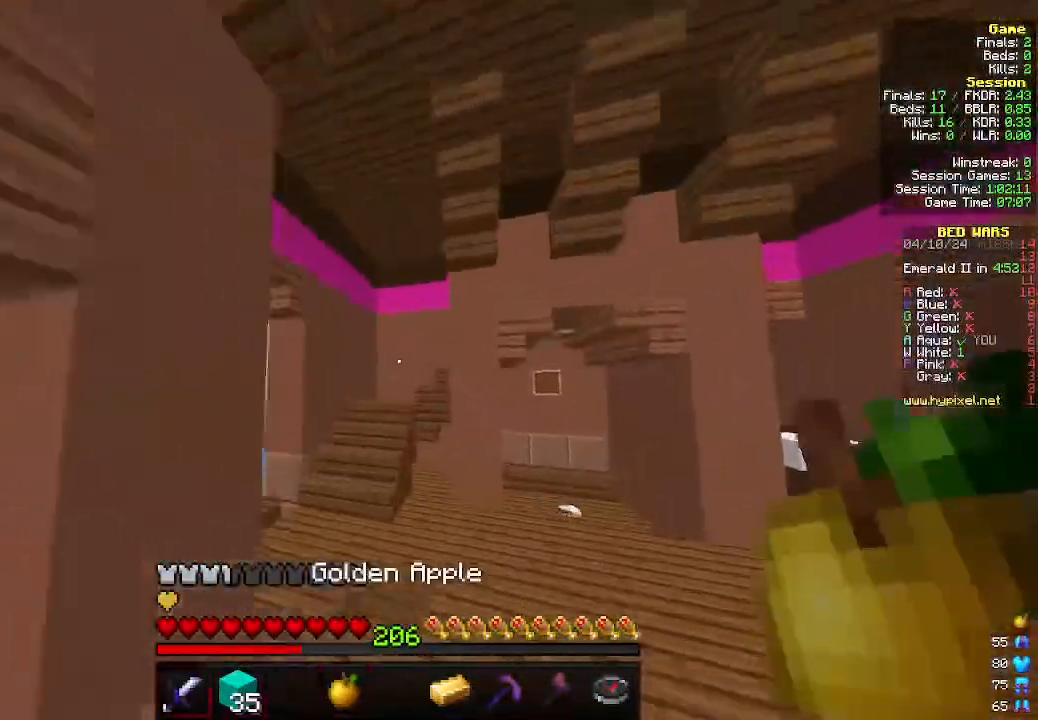
{"keys": ["a", "w"], "mouse": [], "events": [[100, "d", "up"], [333, "a", "down"]]}
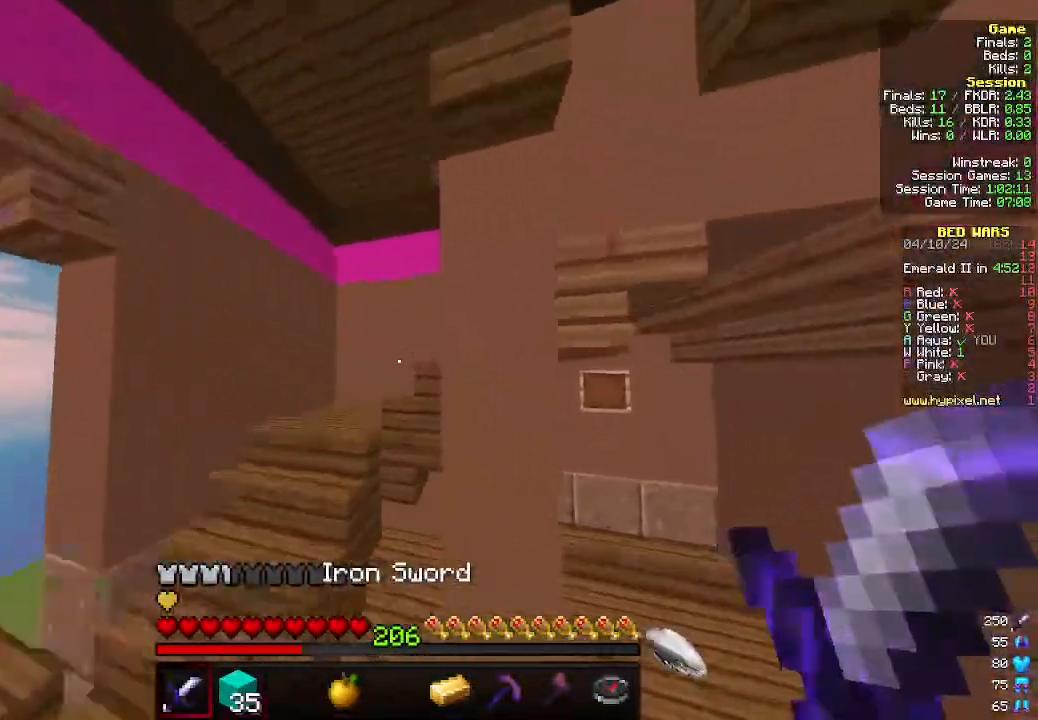
{"keys": ["a", "w"], "mouse": [], "events": [[33, "a", "up"], [500, "a", "down"]]}
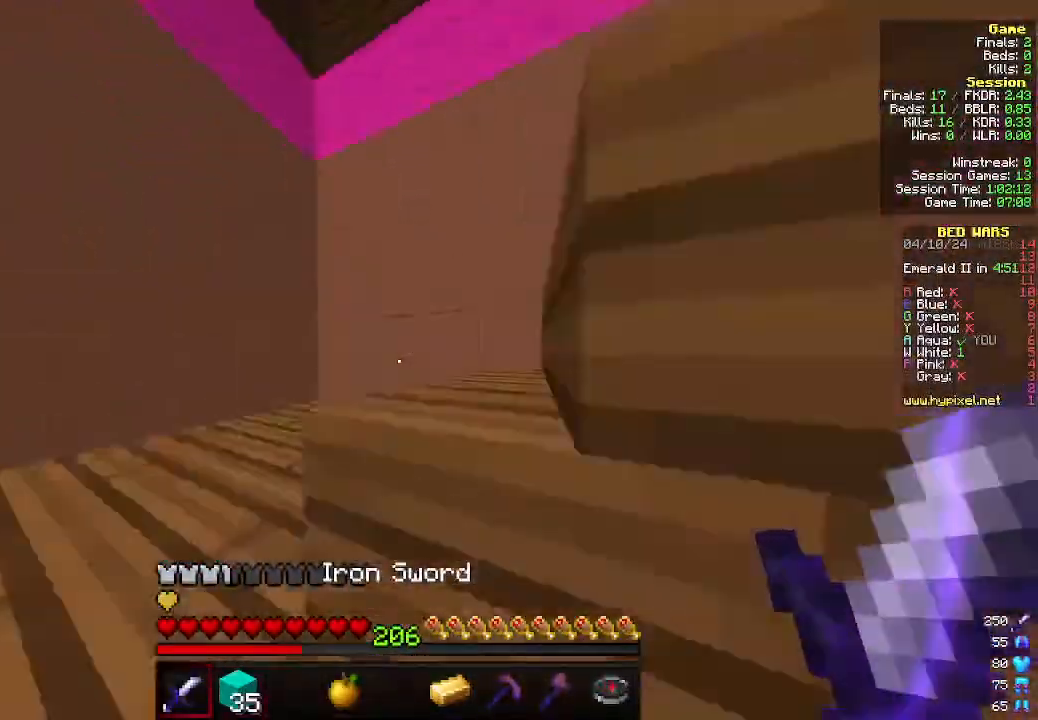
{"keys": ["w"], "mouse": [], "events": [[366, "a", "up"]]}
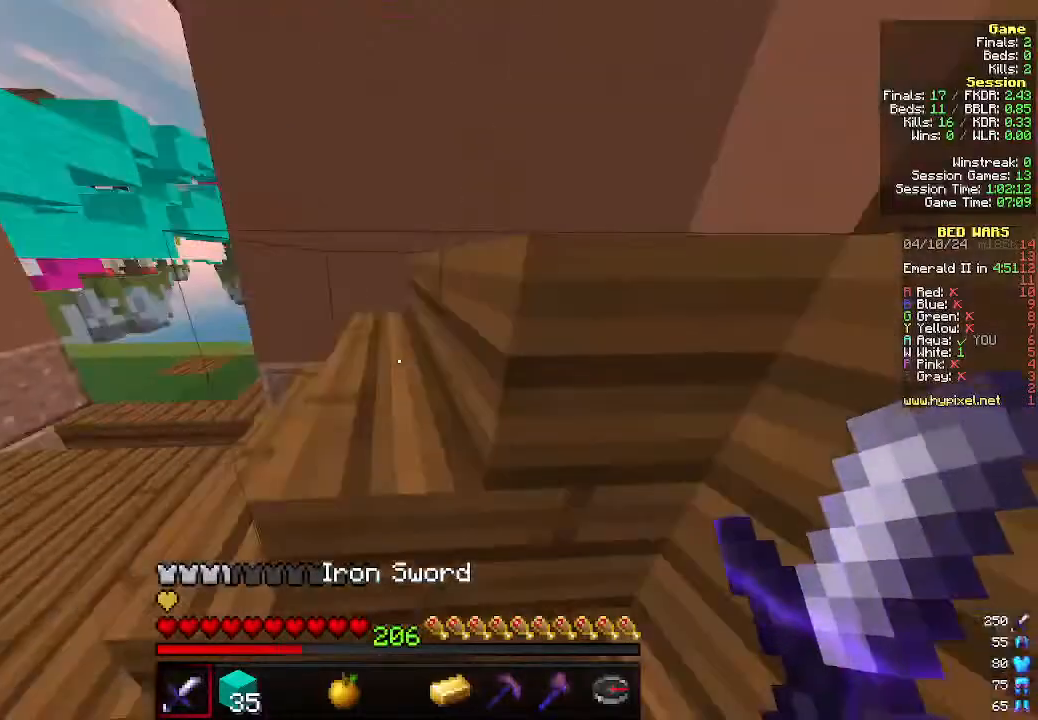
{"keys": ["a", "w"], "mouse": [], "events": [[200, "mouse_right", "down"], [300, "mouse_right", "up"], [400, "a", "down"]]}
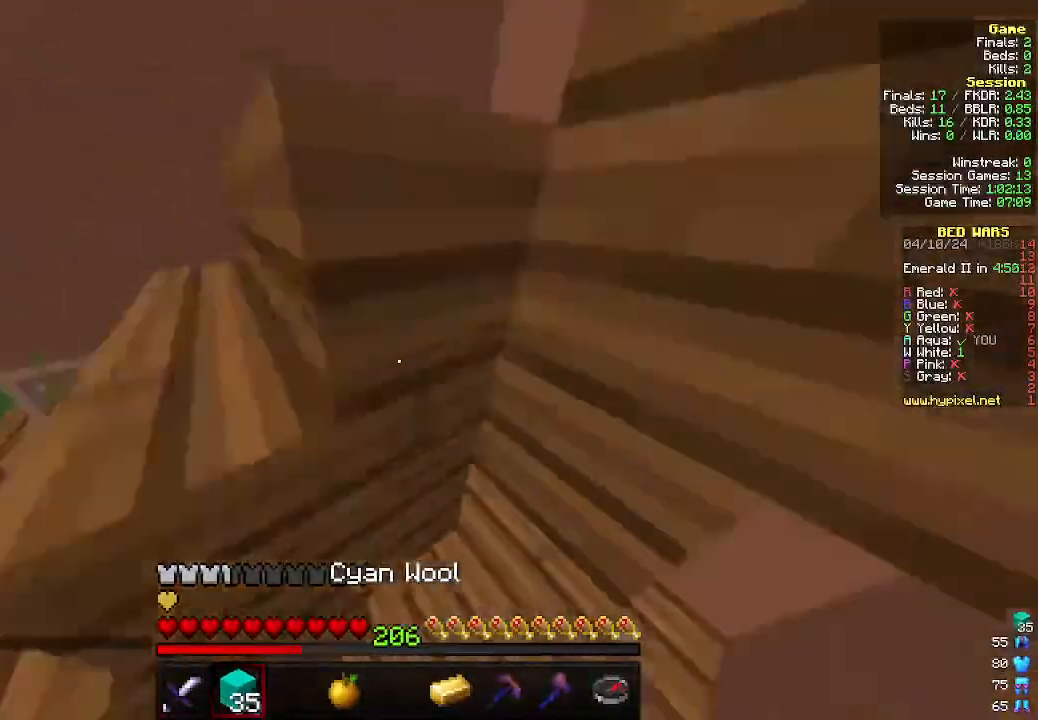
{"keys": ["w"], "mouse": [], "events": [[400, "a", "up"]]}
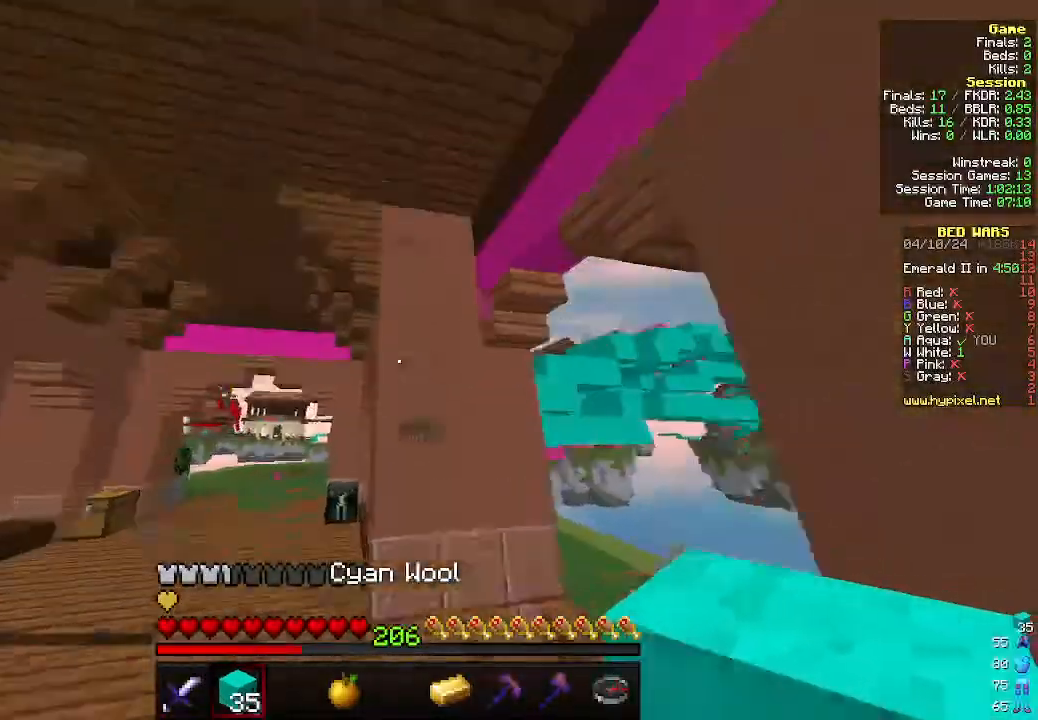
{"keys": ["w"], "mouse": [], "events": []}
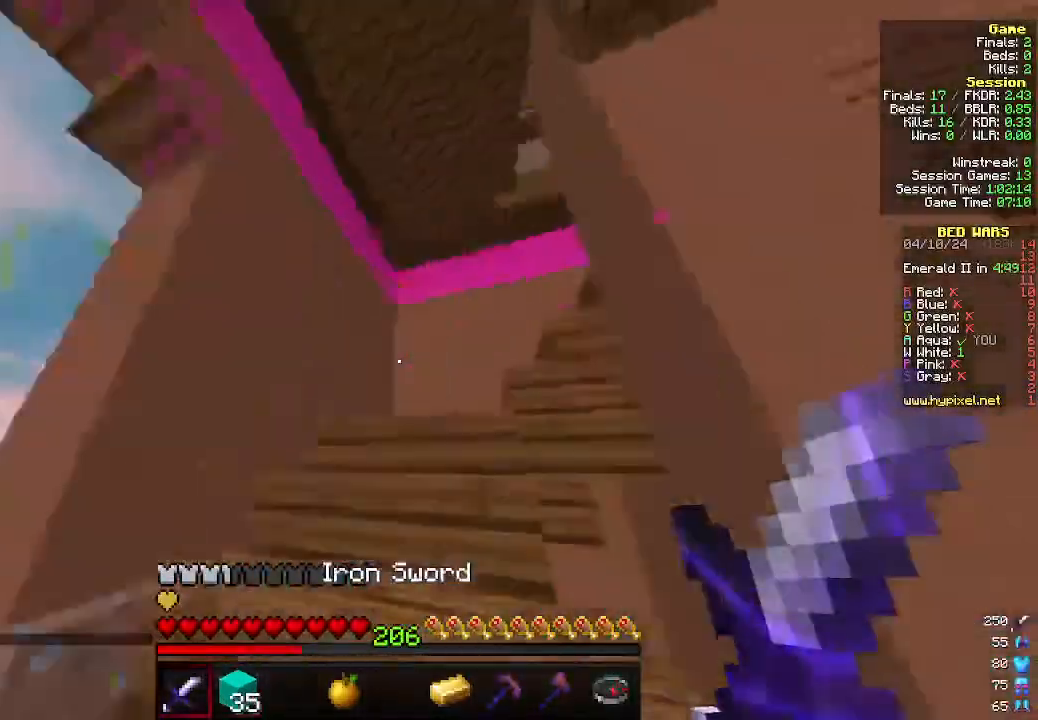
{"keys": ["a", "w"], "mouse": [], "events": [[500, "a", "down"]]}
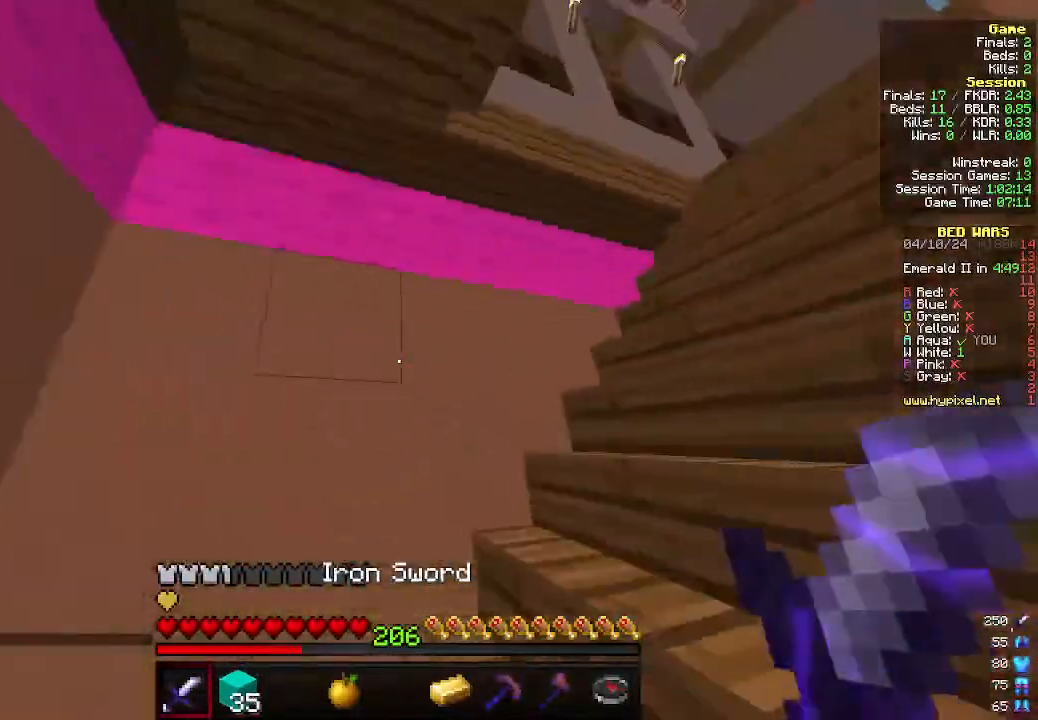
{"keys": ["w"], "mouse": [], "events": [[133, "a", "up"]]}